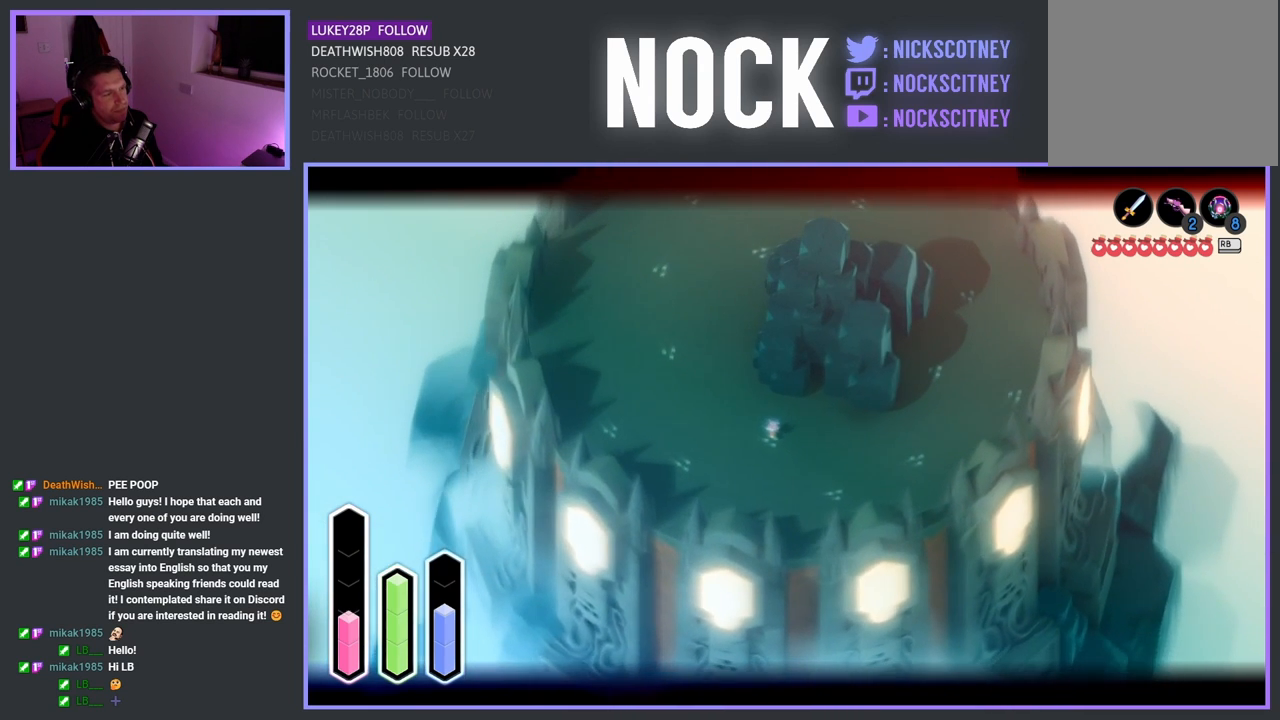
Gameplay with a controller (PlayStation layout); each line is a JSON object with the inputs held at the frame after it. "events" lists button and stick changes between this image and that frame as [ms after this image, input, new state], when the widget could be followed in between.
{"buttons": ["L2"], "left_stick": "center", "right_stick": "center", "events": [[217, "left_stick", "left"], [433, "left_stick", "center"]]}
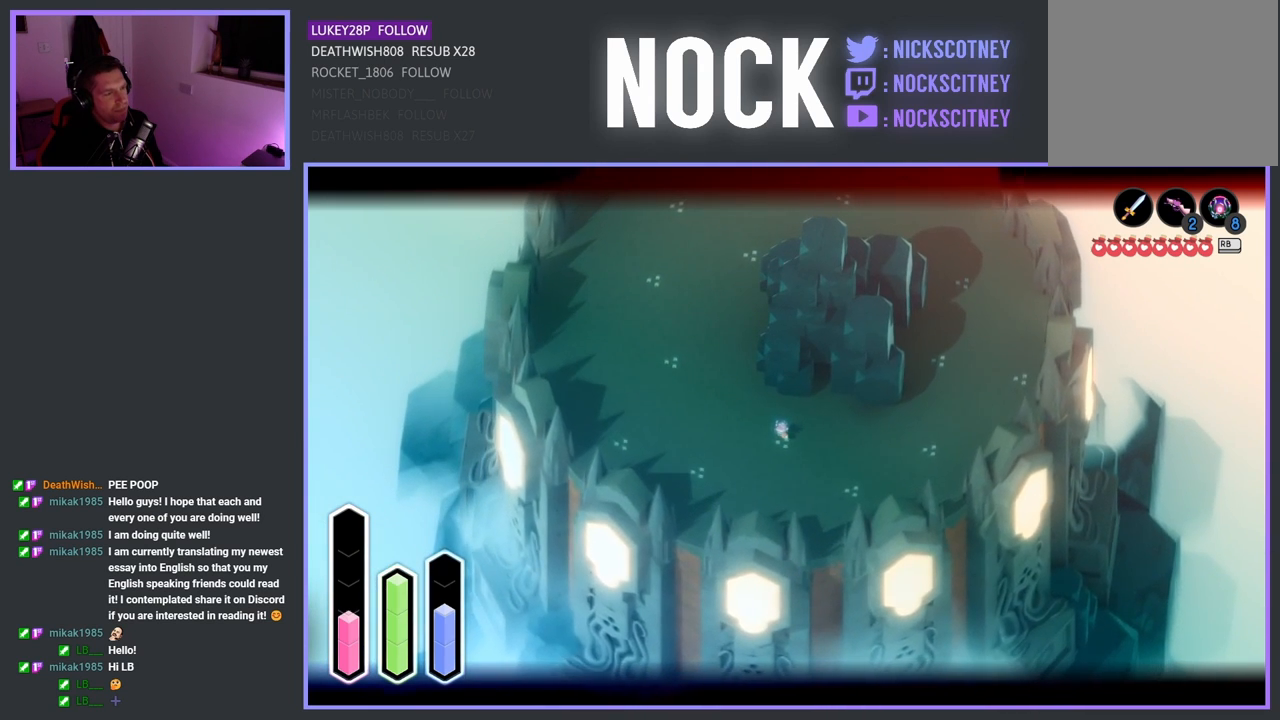
{"buttons": ["L2"], "left_stick": "center", "right_stick": "center", "events": []}
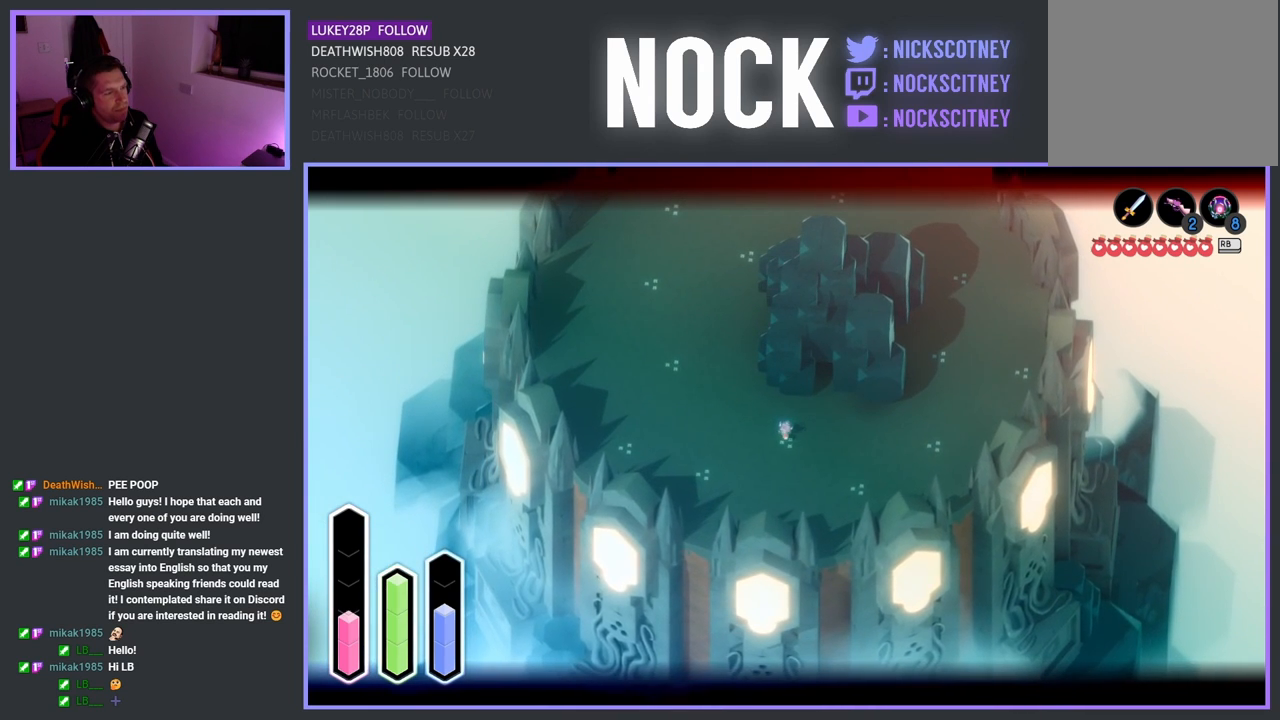
{"buttons": ["L2"], "left_stick": "center", "right_stick": "center", "events": []}
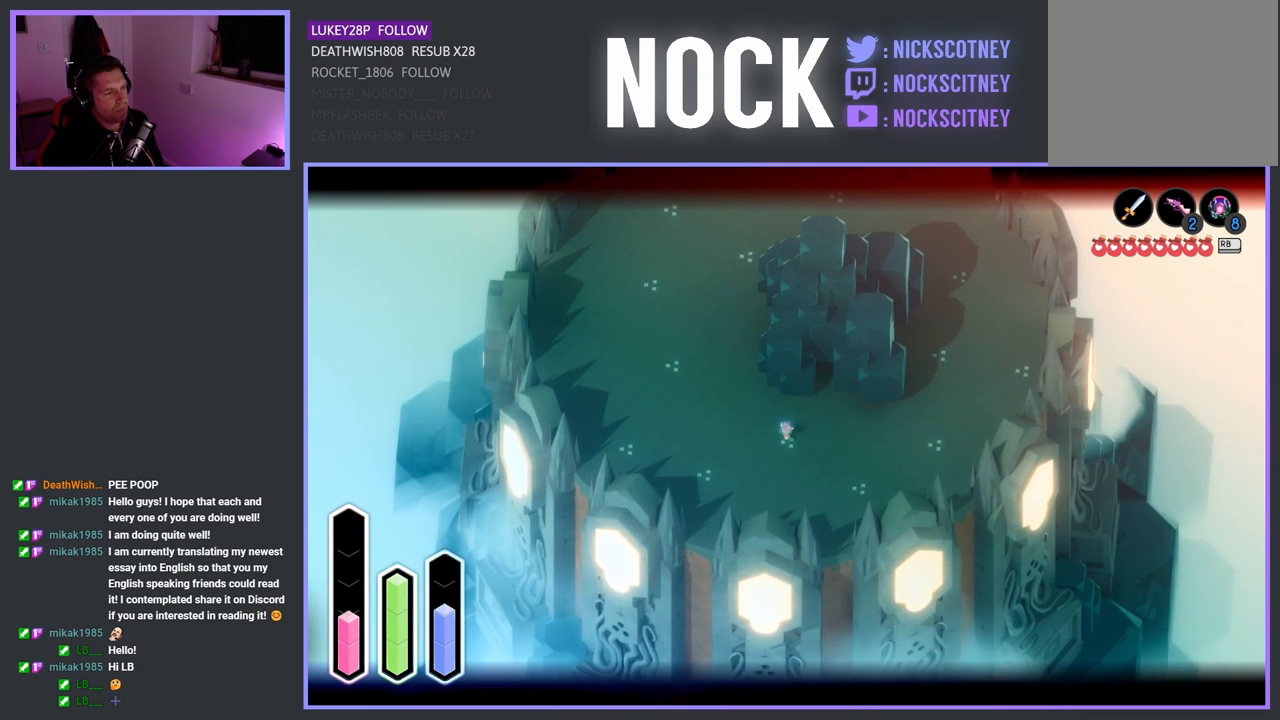
{"buttons": ["L2"], "left_stick": "center", "right_stick": "center", "events": []}
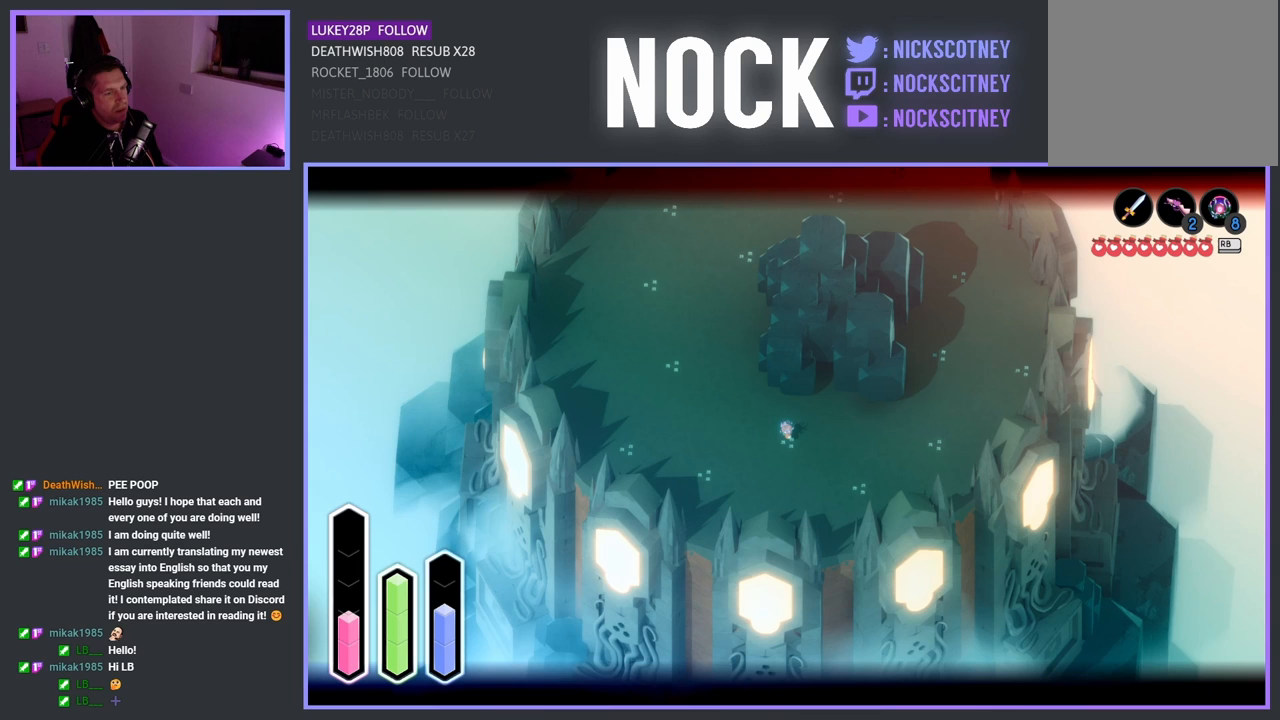
{"buttons": ["L2"], "left_stick": "center", "right_stick": "center", "events": []}
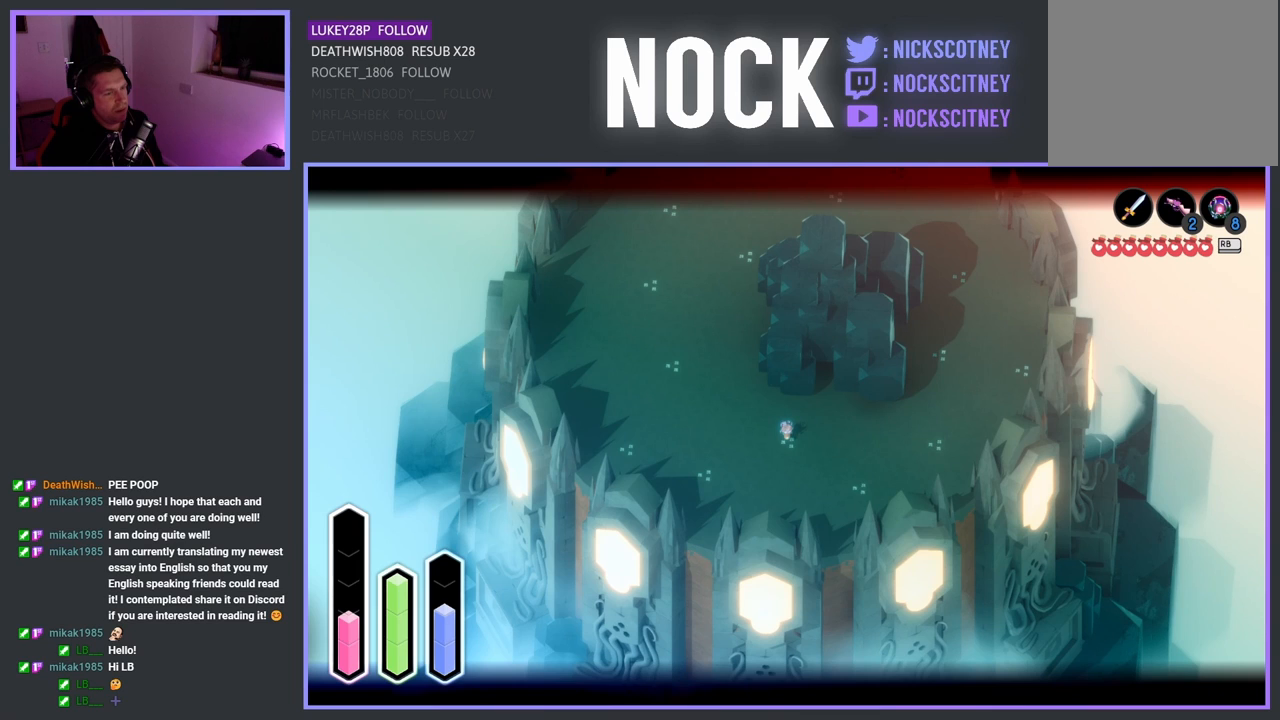
{"buttons": ["L2"], "left_stick": "center", "right_stick": "center", "events": []}
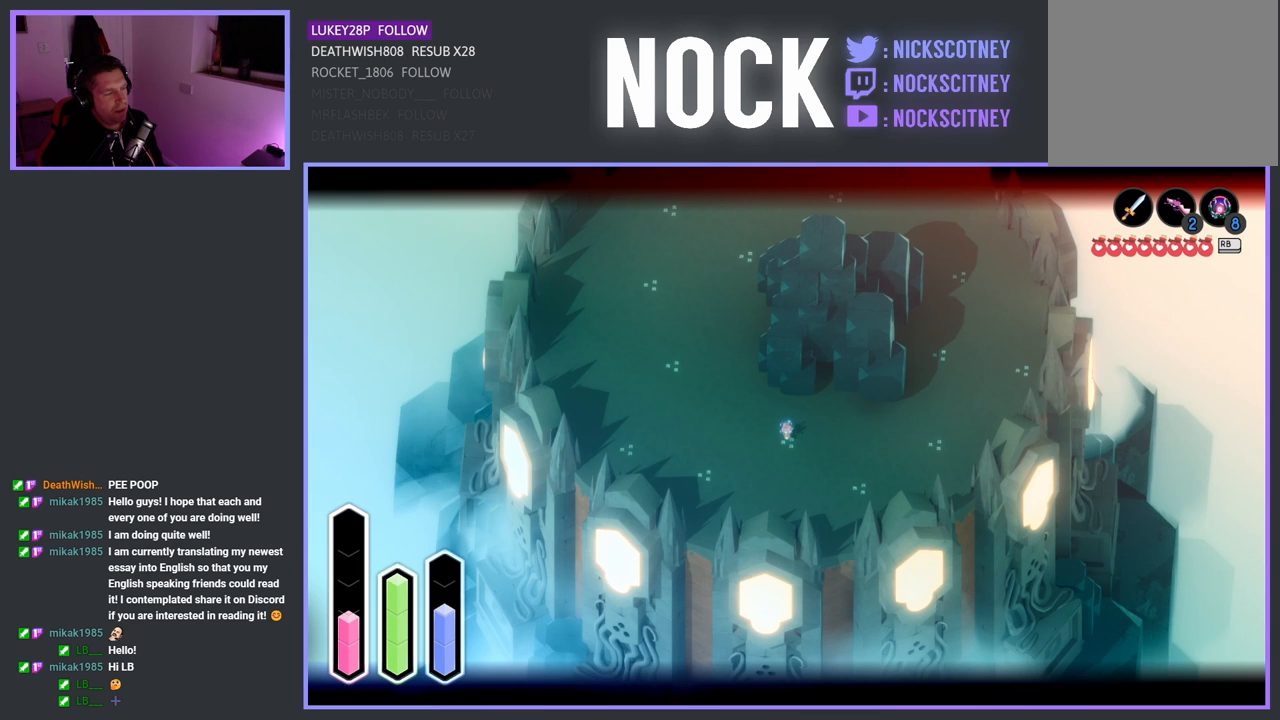
{"buttons": ["L2"], "left_stick": "left", "right_stick": "center", "events": [[333, "left_stick", "left"]]}
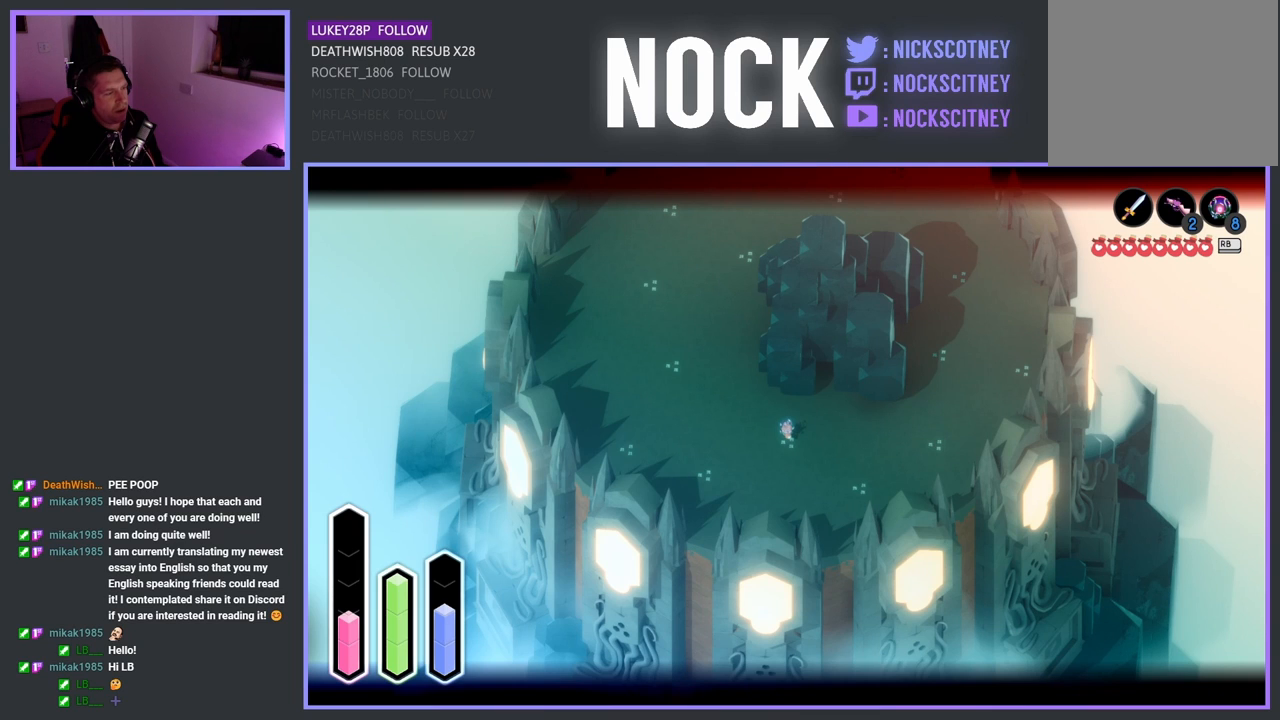
{"buttons": ["L2"], "left_stick": "left", "right_stick": "center", "events": []}
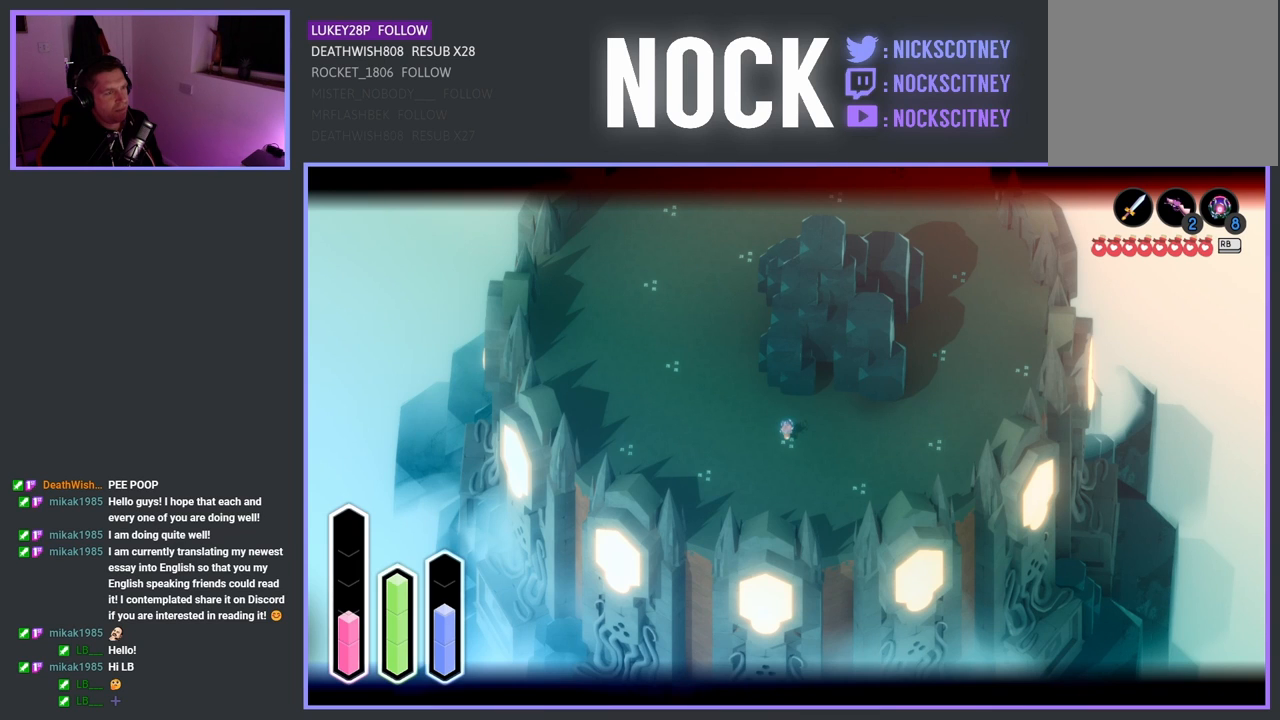
{"buttons": ["L2"], "left_stick": "left", "right_stick": "center", "events": []}
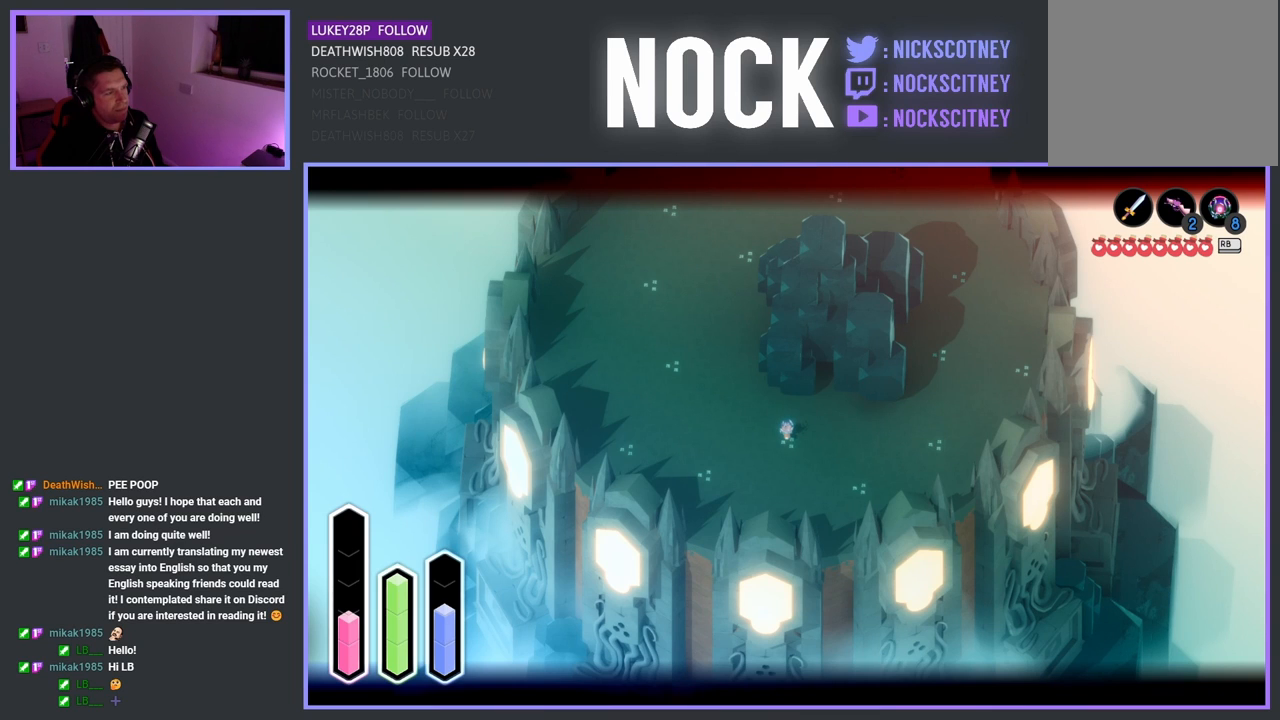
{"buttons": ["L2"], "left_stick": "left", "right_stick": "center", "events": []}
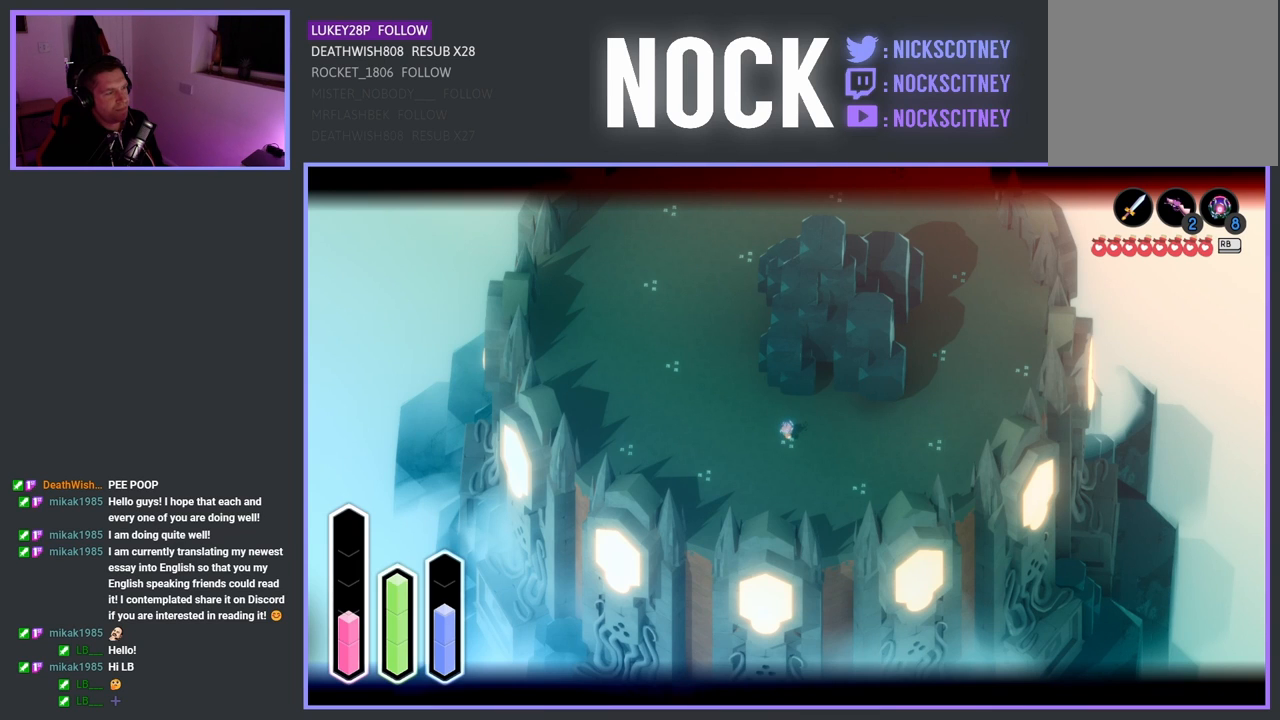
{"buttons": ["L2"], "left_stick": "left", "right_stick": "center", "events": []}
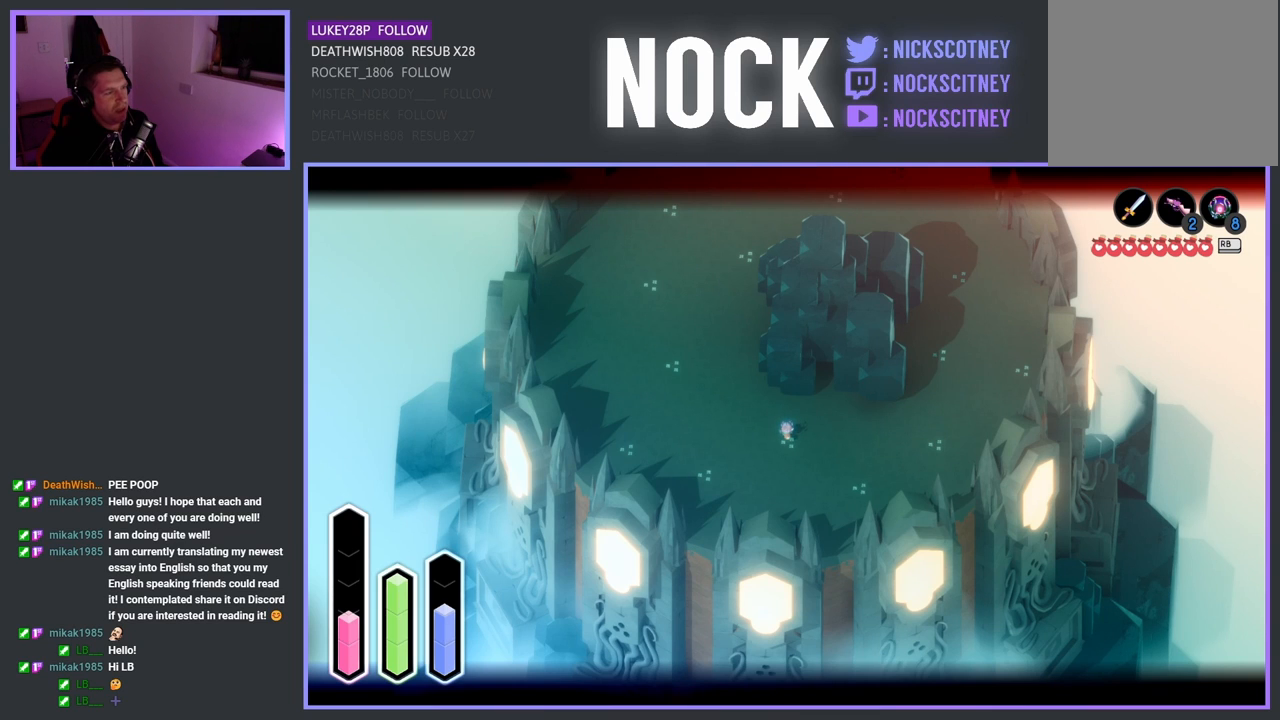
{"buttons": ["L2"], "left_stick": "left", "right_stick": "center", "events": []}
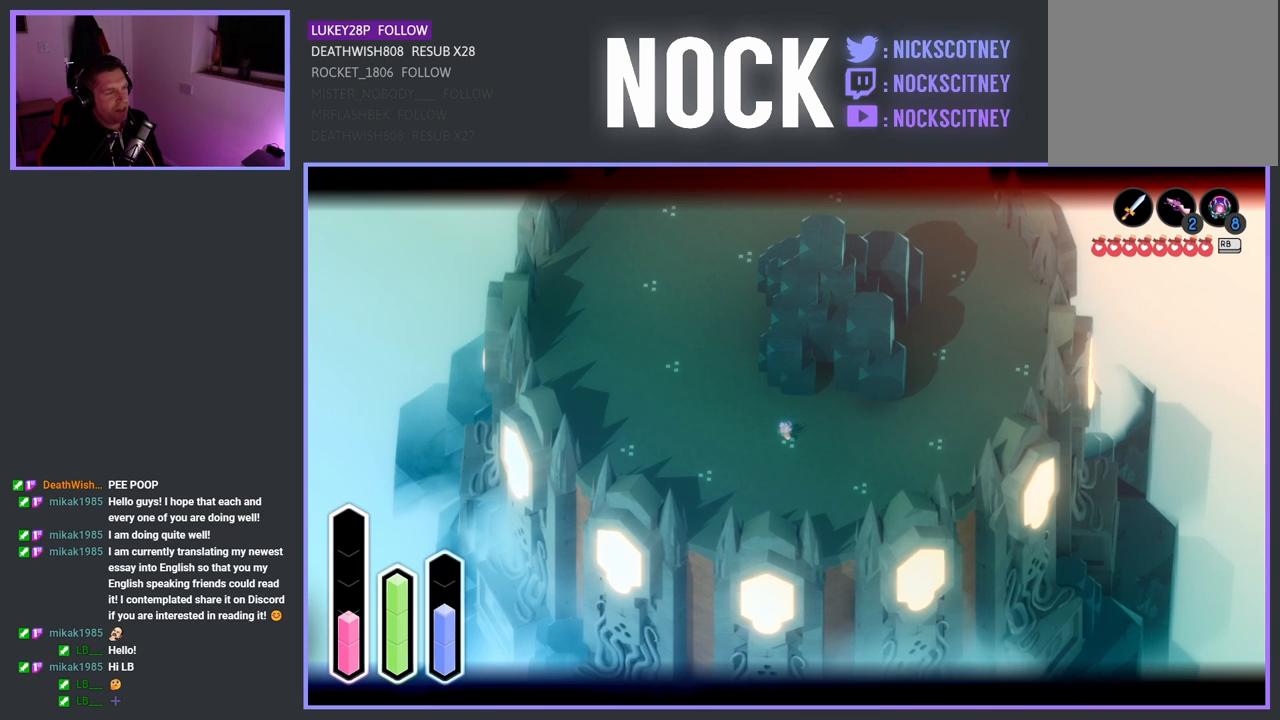
{"buttons": ["L2"], "left_stick": "left", "right_stick": "center", "events": []}
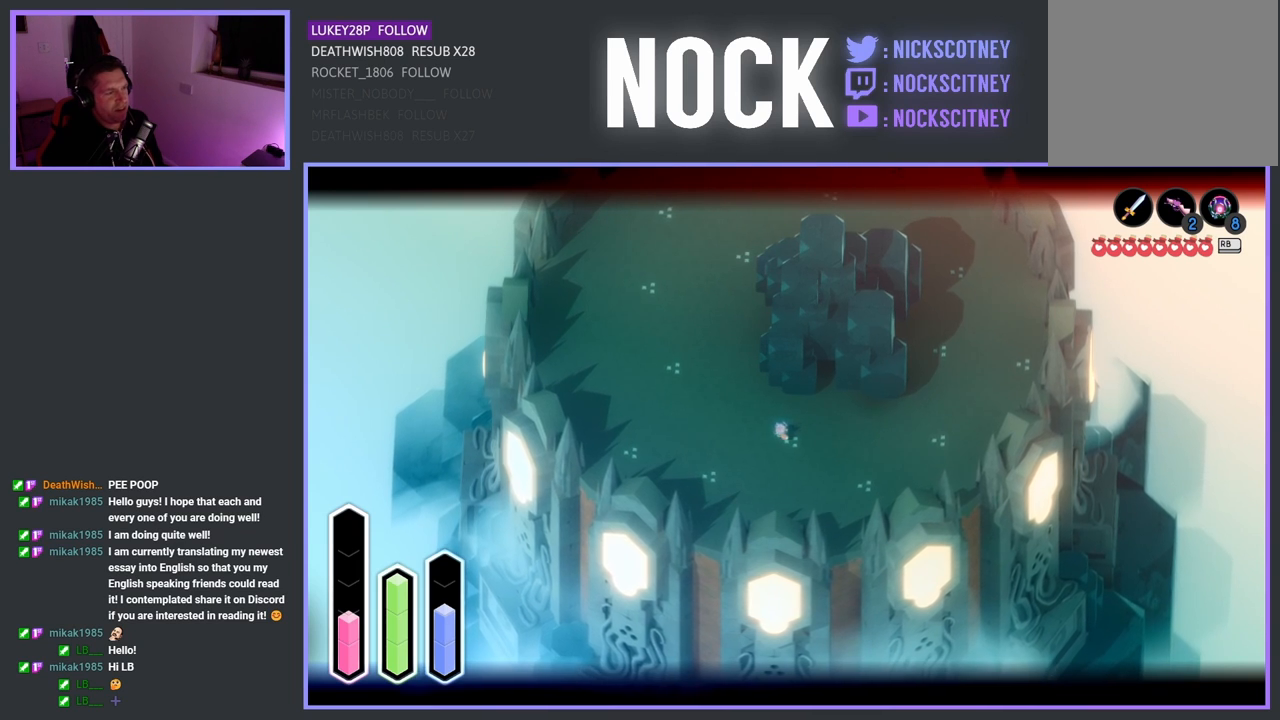
{"buttons": ["L2"], "left_stick": "left", "right_stick": "center", "events": []}
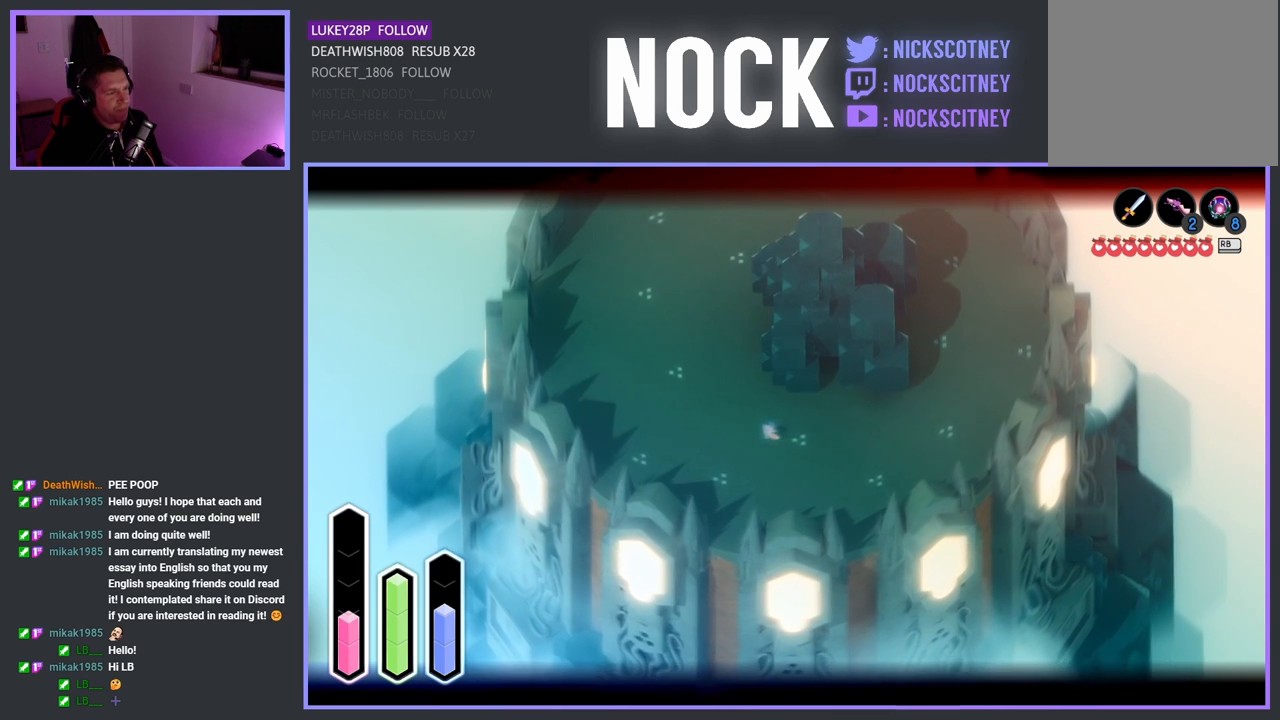
{"buttons": ["L2"], "left_stick": "left", "right_stick": "center", "events": []}
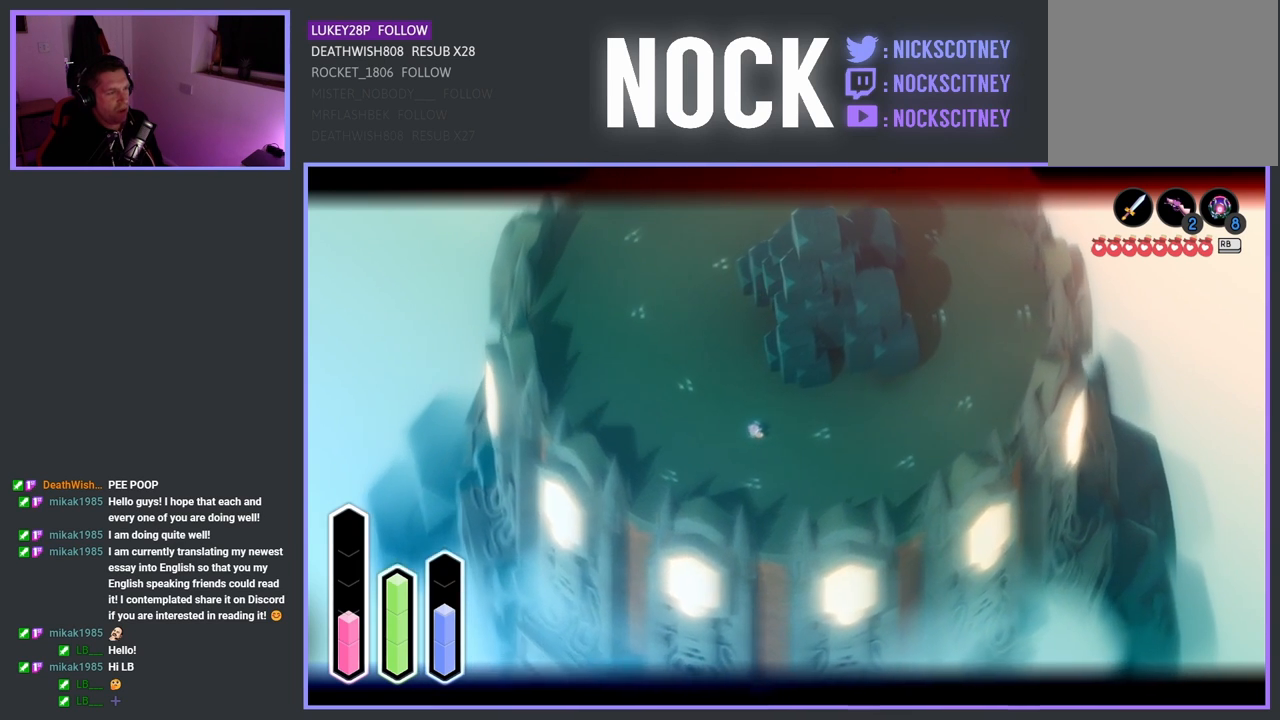
{"buttons": ["L2"], "left_stick": "right", "right_stick": "center", "events": [[433, "left_stick", "center"], [483, "left_stick", "right"]]}
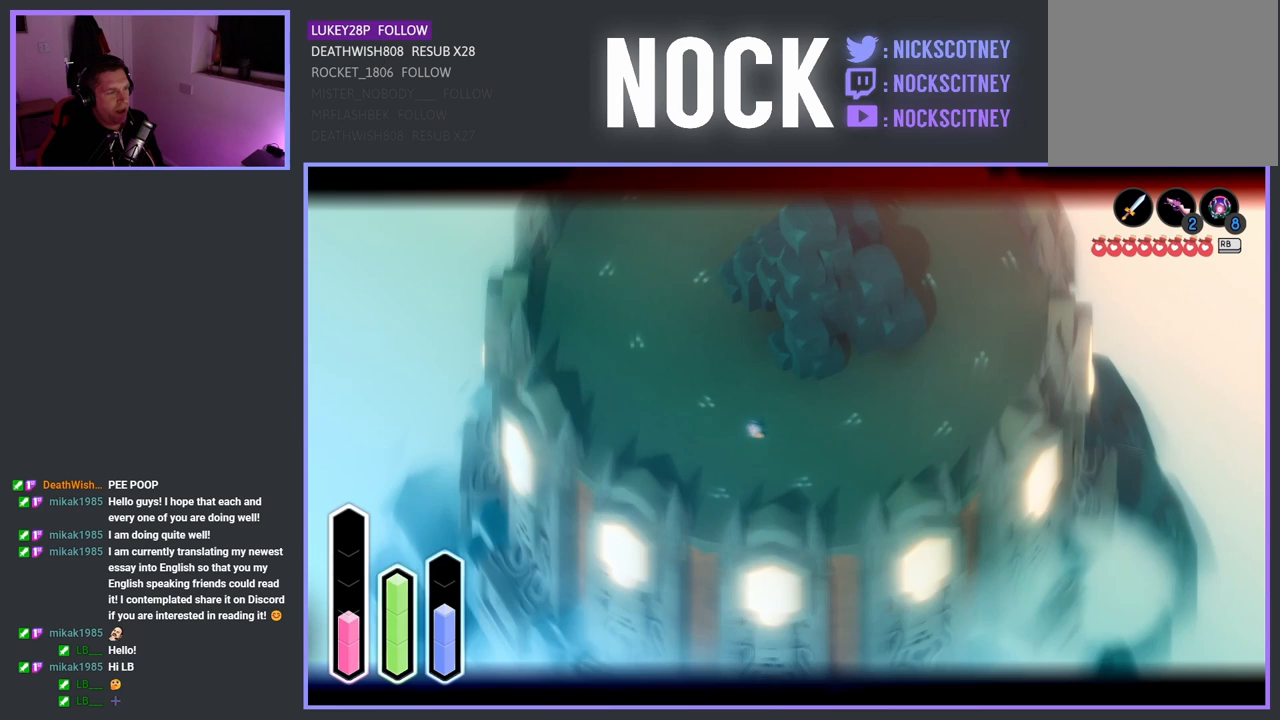
{"buttons": ["L2"], "left_stick": "up-right", "right_stick": "center", "events": [[317, "left_stick", "up-right"]]}
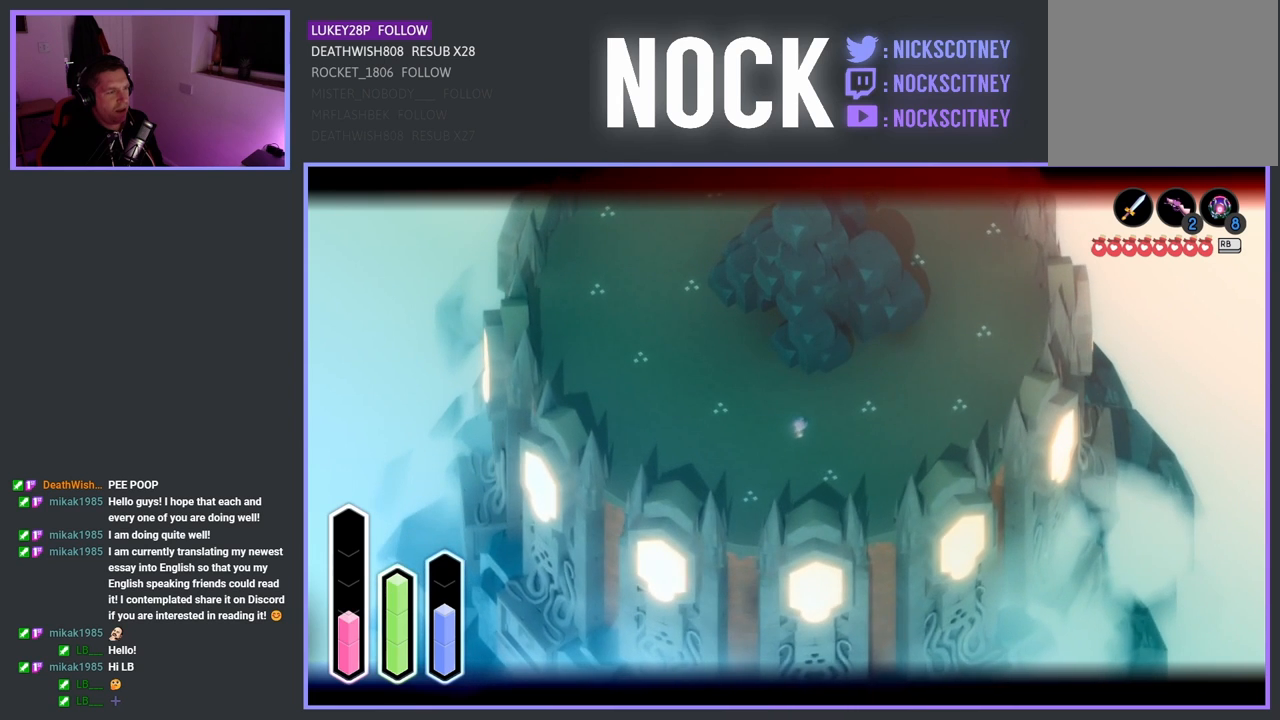
{"buttons": ["L2"], "left_stick": "up", "right_stick": "center", "events": [[250, "left_stick", "up"]]}
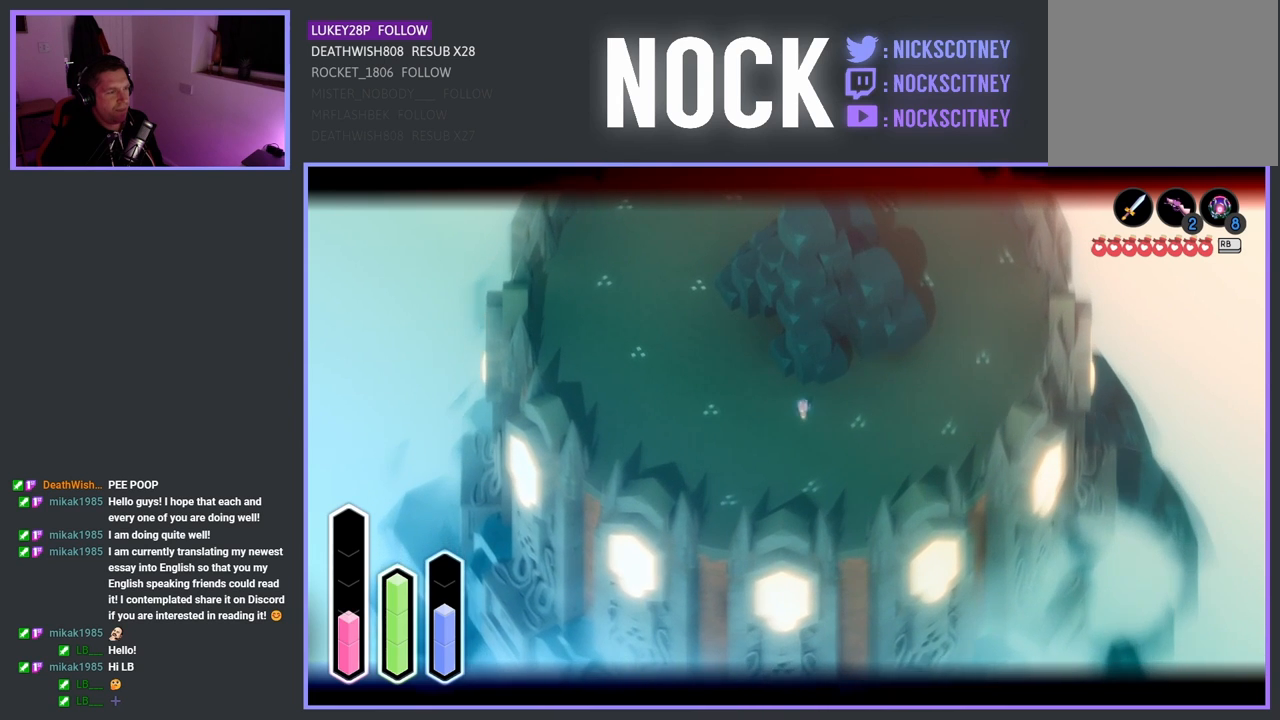
{"buttons": [], "left_stick": "up", "right_stick": "center", "events": [[450, "L2", "up"]]}
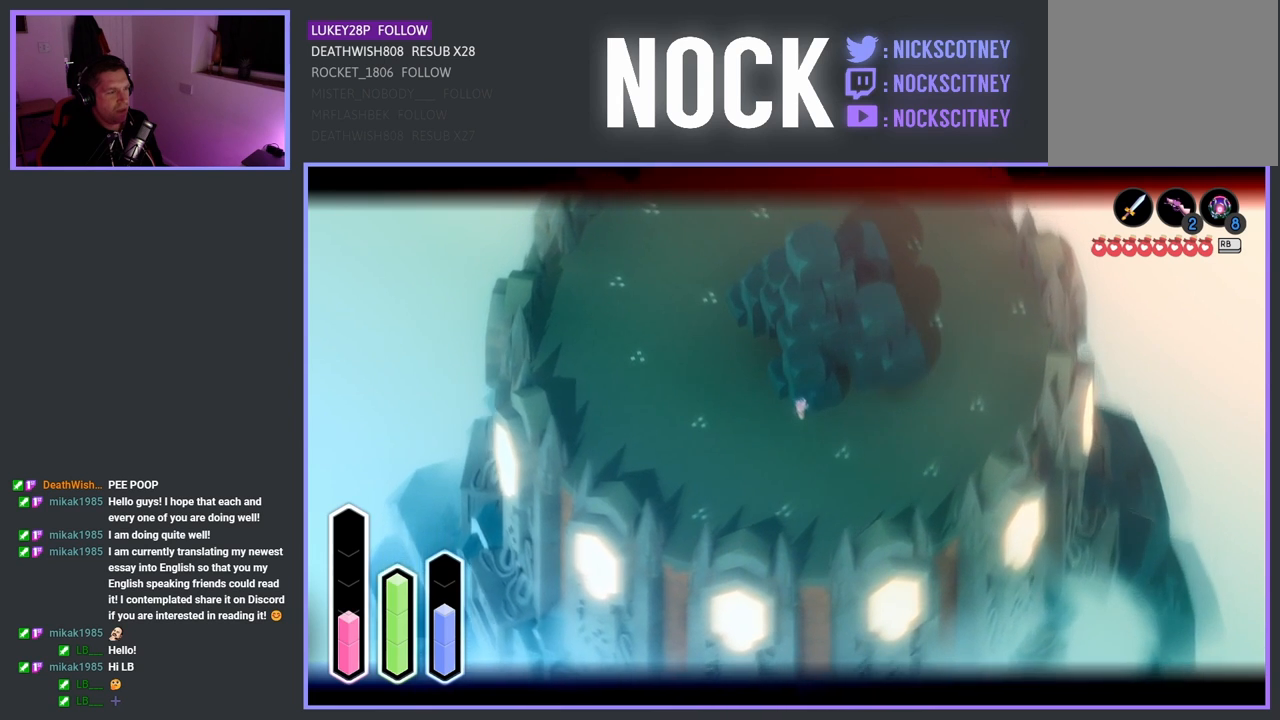
{"buttons": ["CROSS"], "left_stick": "up", "right_stick": "center", "events": [[417, "CROSS", "down"]]}
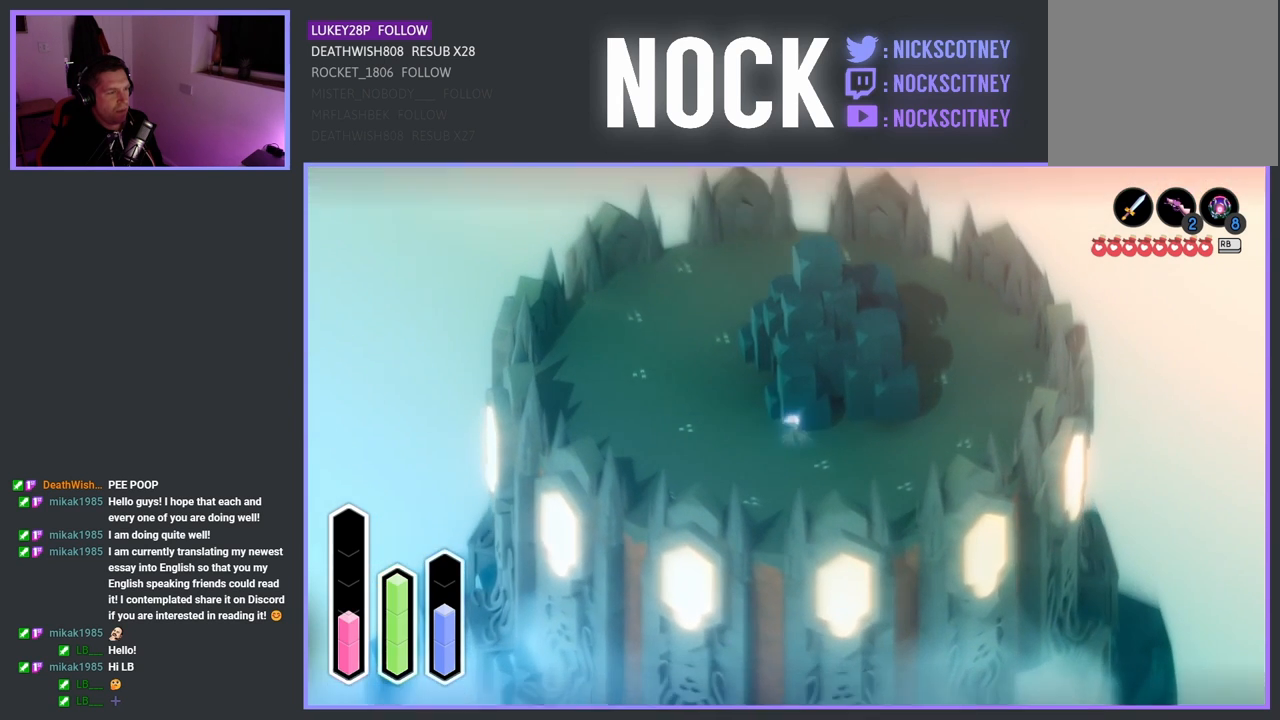
{"buttons": [], "left_stick": "up", "right_stick": "center", "events": [[50, "CROSS", "up"]]}
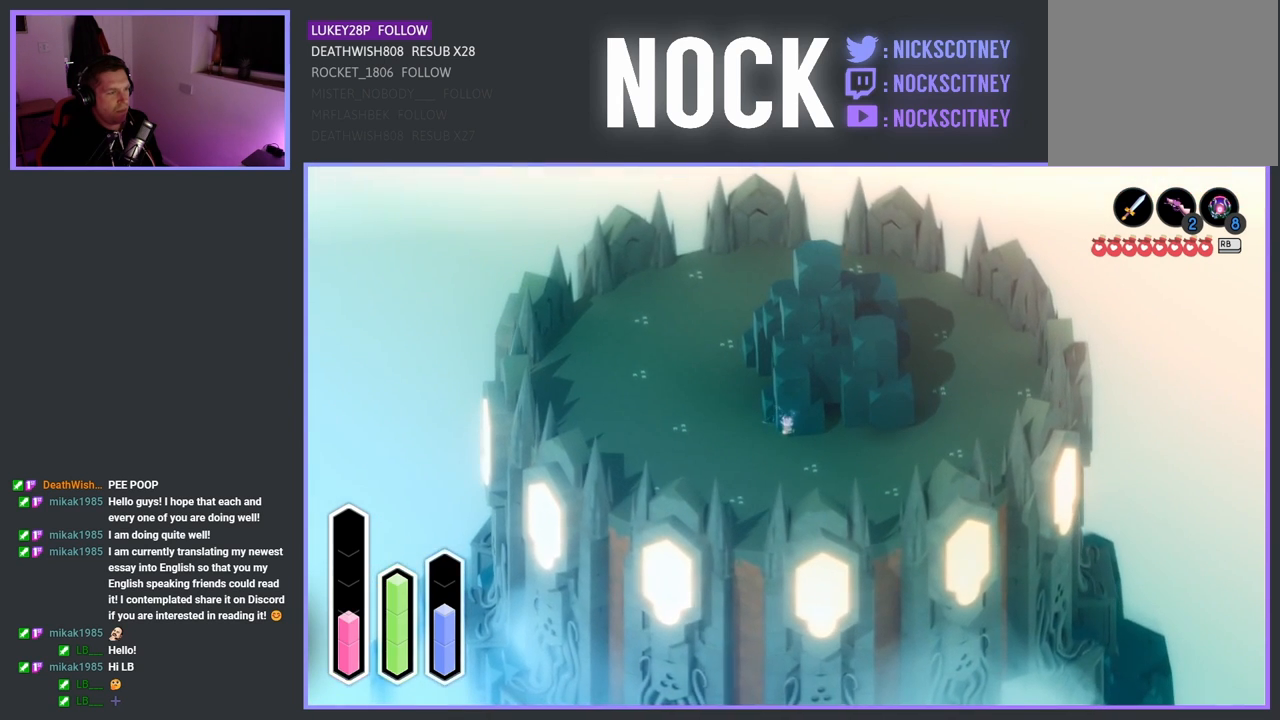
{"buttons": [], "left_stick": "down-right", "right_stick": "center", "events": [[133, "left_stick", "up-right"], [283, "left_stick", "down-right"]]}
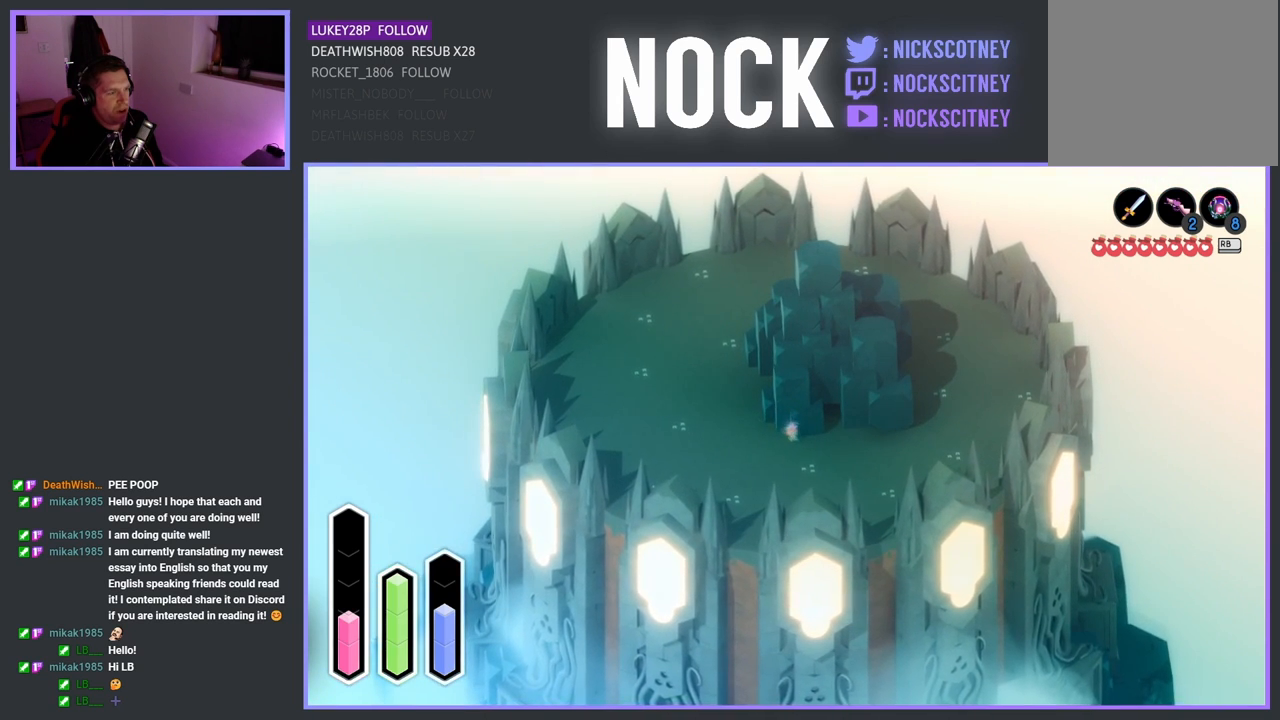
{"buttons": [], "left_stick": "up-right", "right_stick": "center", "events": [[100, "left_stick", "up-right"]]}
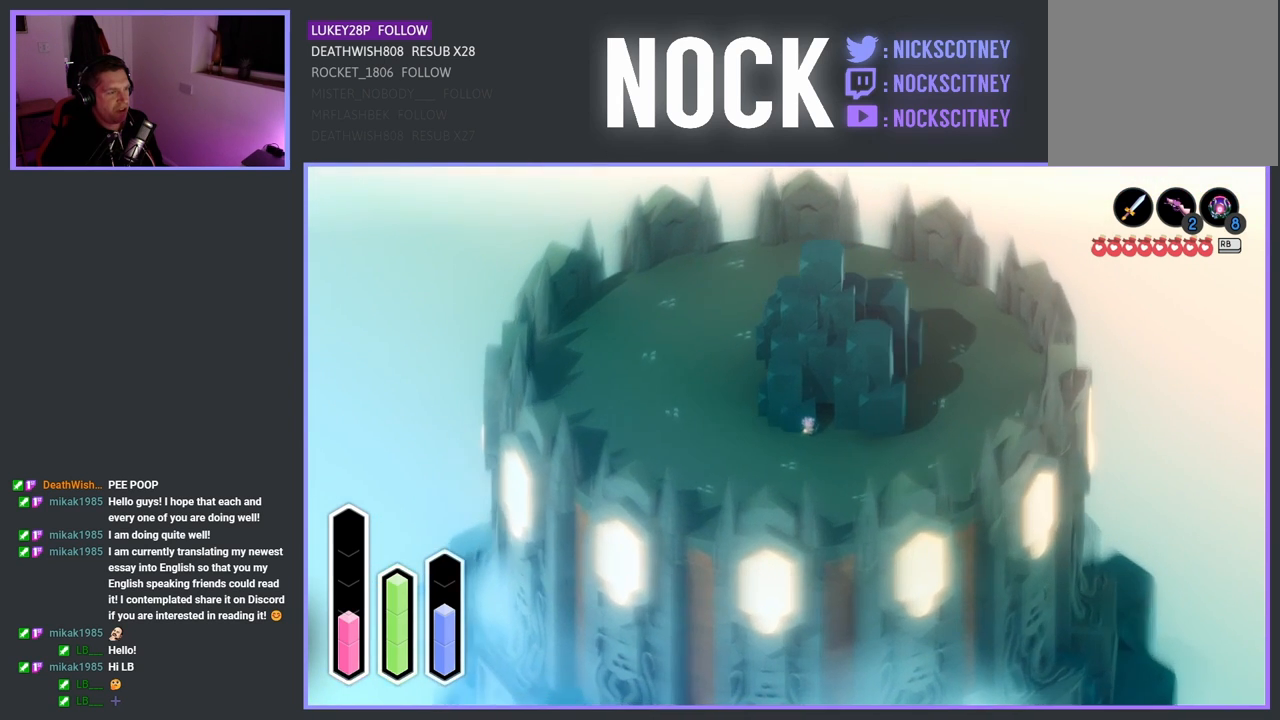
{"buttons": [], "left_stick": "up", "right_stick": "center", "events": [[333, "left_stick", "up"]]}
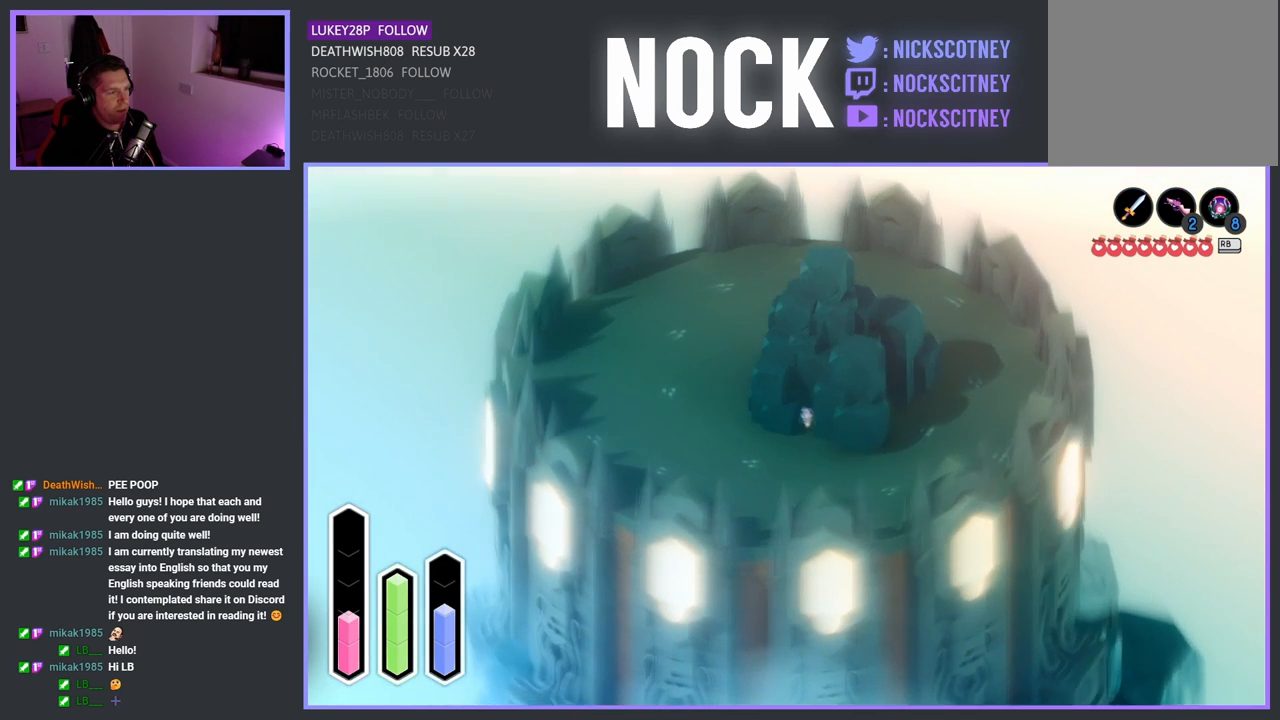
{"buttons": ["CROSS"], "left_stick": "up-right", "right_stick": "center", "events": [[233, "left_stick", "up-right"], [400, "CROSS", "down"]]}
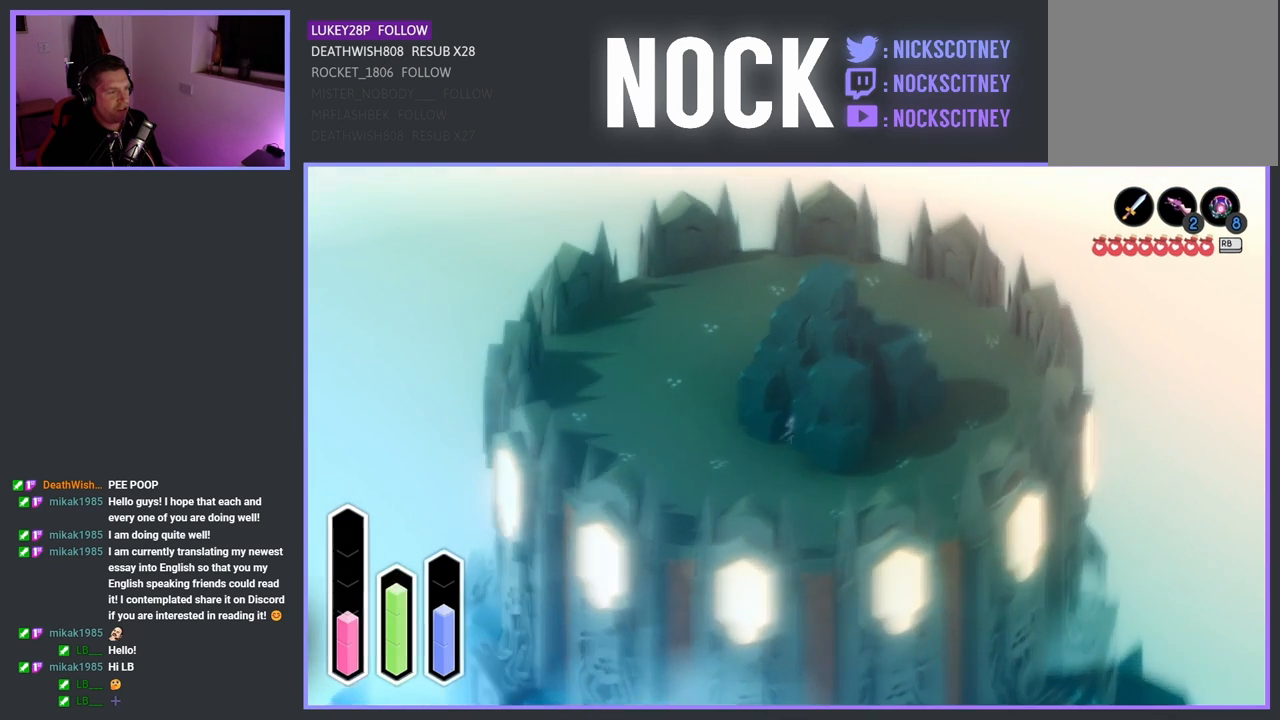
{"buttons": [], "left_stick": "center", "right_stick": "center", "events": [[167, "CROSS", "up"], [283, "left_stick", "center"]]}
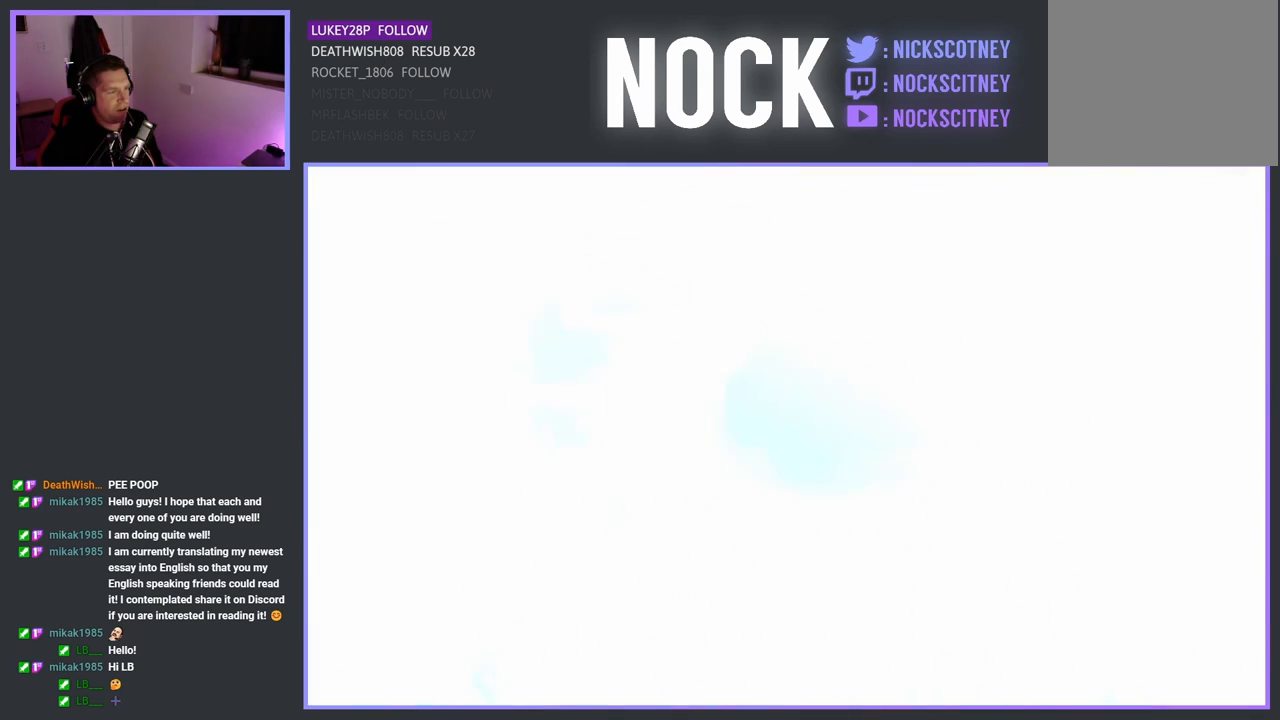
{"buttons": [], "left_stick": "center", "right_stick": "center", "events": []}